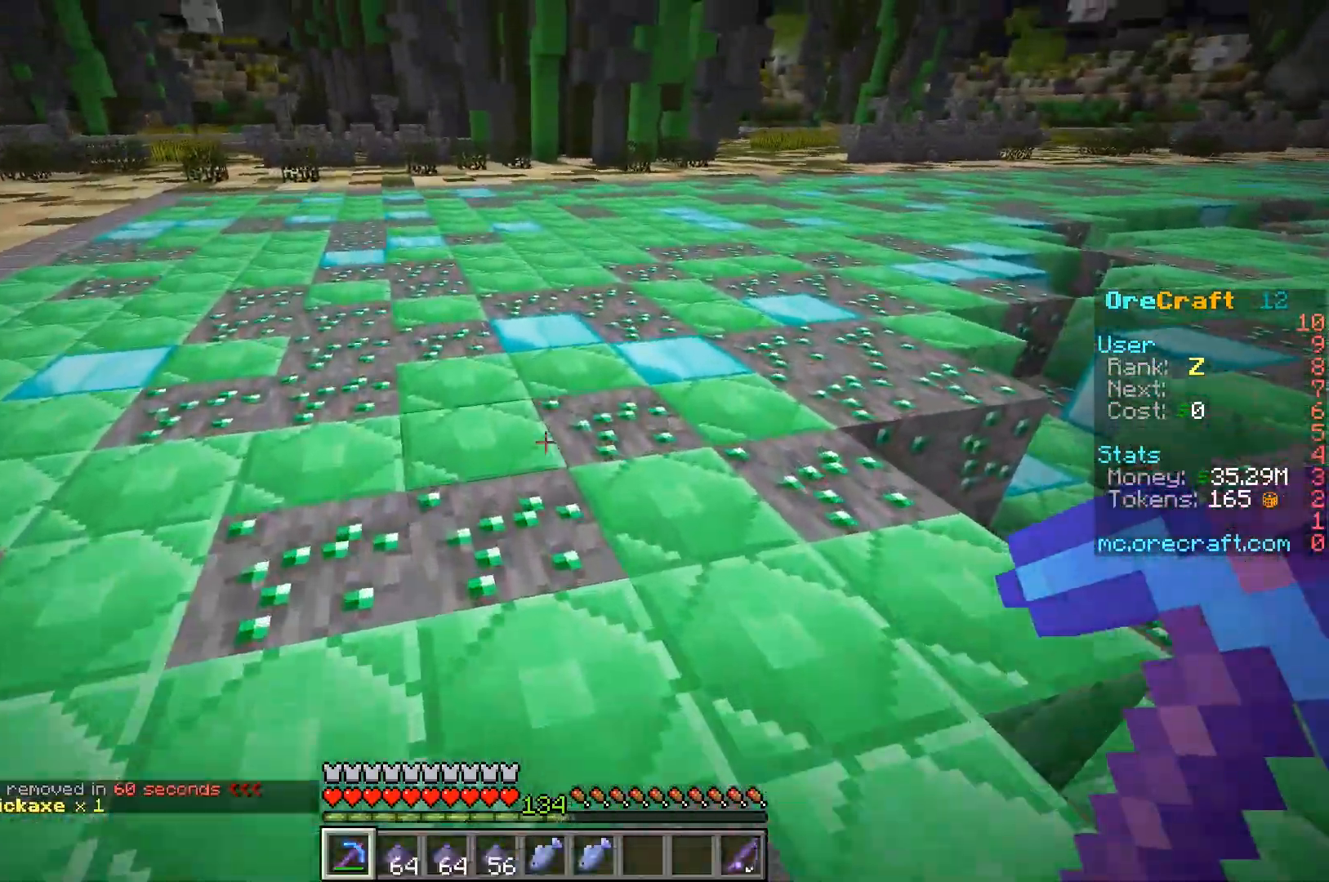
Gameplay with keyboard and mouse; each line is a JSON object with the keys and mouse buttons held at the frame after it. "events" lists presses ("down") and releases ("up") of "a", "d", "s", "w", "mouse_left" and "mouse_right" between this image and that frame as [ms after this image, input, new state], when the widget could be followed in between. "mouse_left", "mouse_right" = the "left", "right" buttons of the "mouse" list. No other keys are recorded. Fast repeated clicks can show as one long hold. Mouse movement is not recorded.
{"keys": ["w"], "mouse": ["left"], "events": [[117, "mouse_left", "down"], [150, "w", "down"]]}
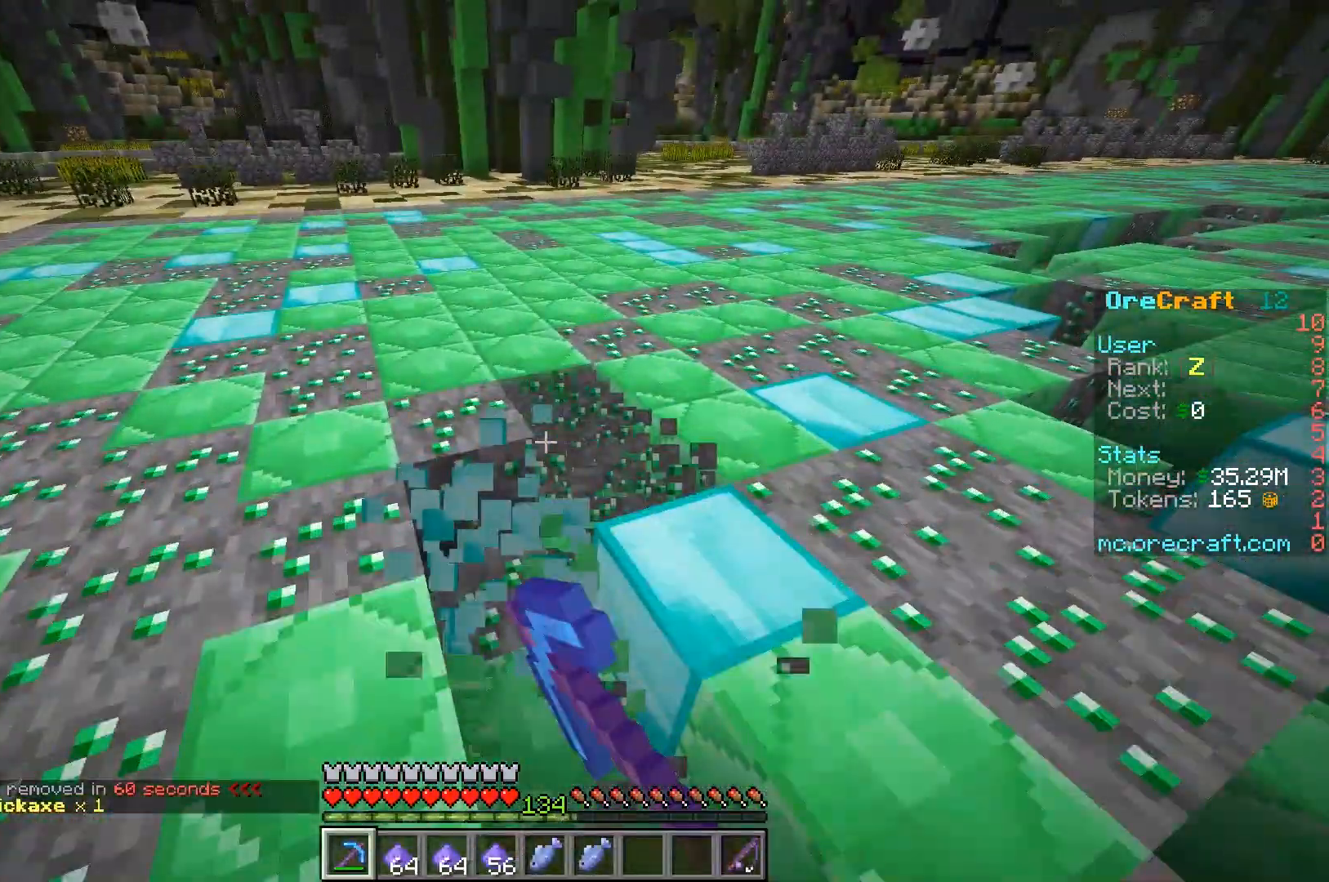
{"keys": ["d", "w"], "mouse": ["left"], "events": [[50, "d", "down"], [217, "d", "up"], [317, "d", "down"]]}
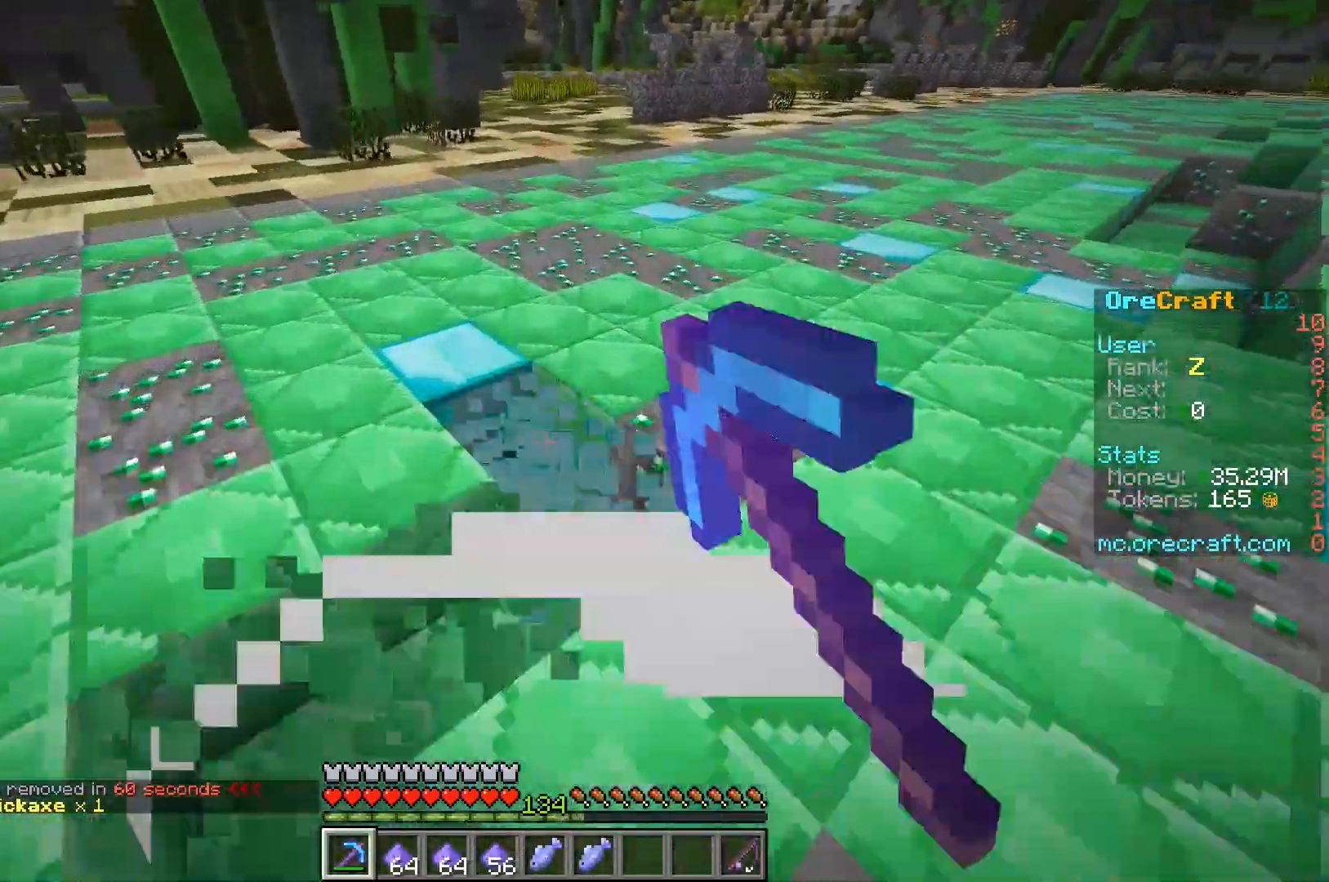
{"keys": ["d", "w"], "mouse": ["left"], "events": [[183, "d", "up"], [217, "d", "down"]]}
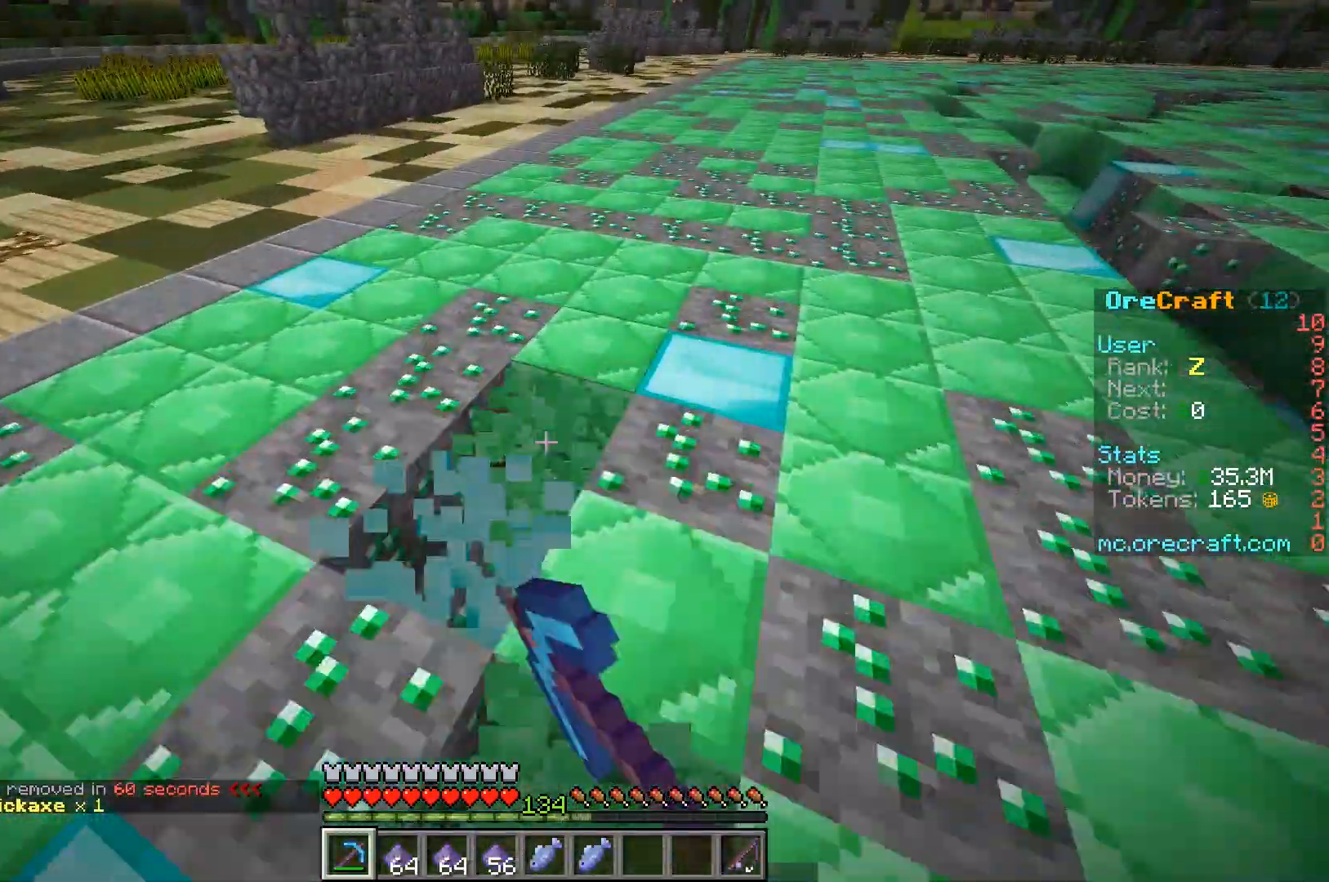
{"keys": ["d", "w"], "mouse": ["left"], "events": [[183, "d", "up"], [417, "d", "down"]]}
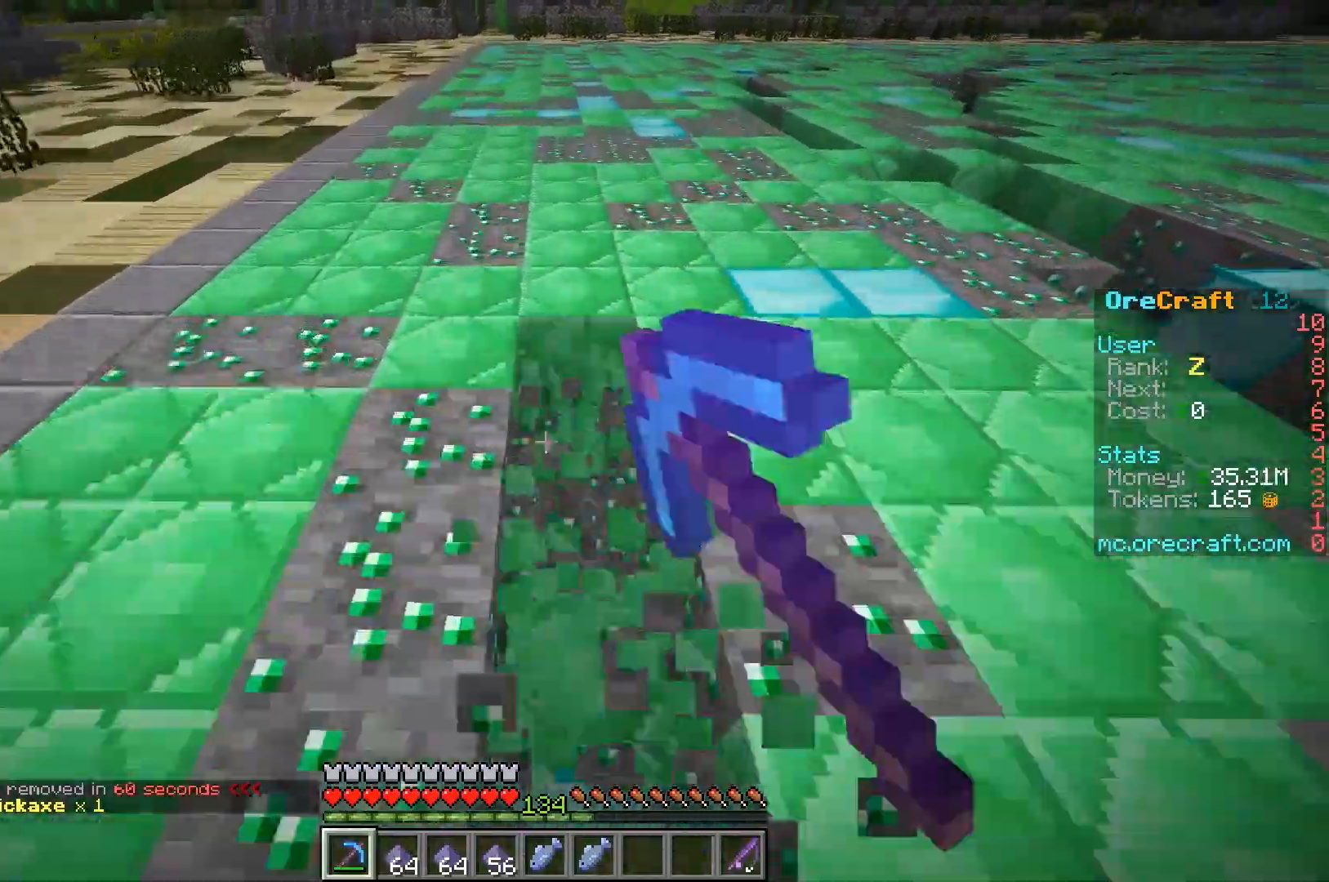
{"keys": ["w"], "mouse": ["left"], "events": [[67, "d", "up"]]}
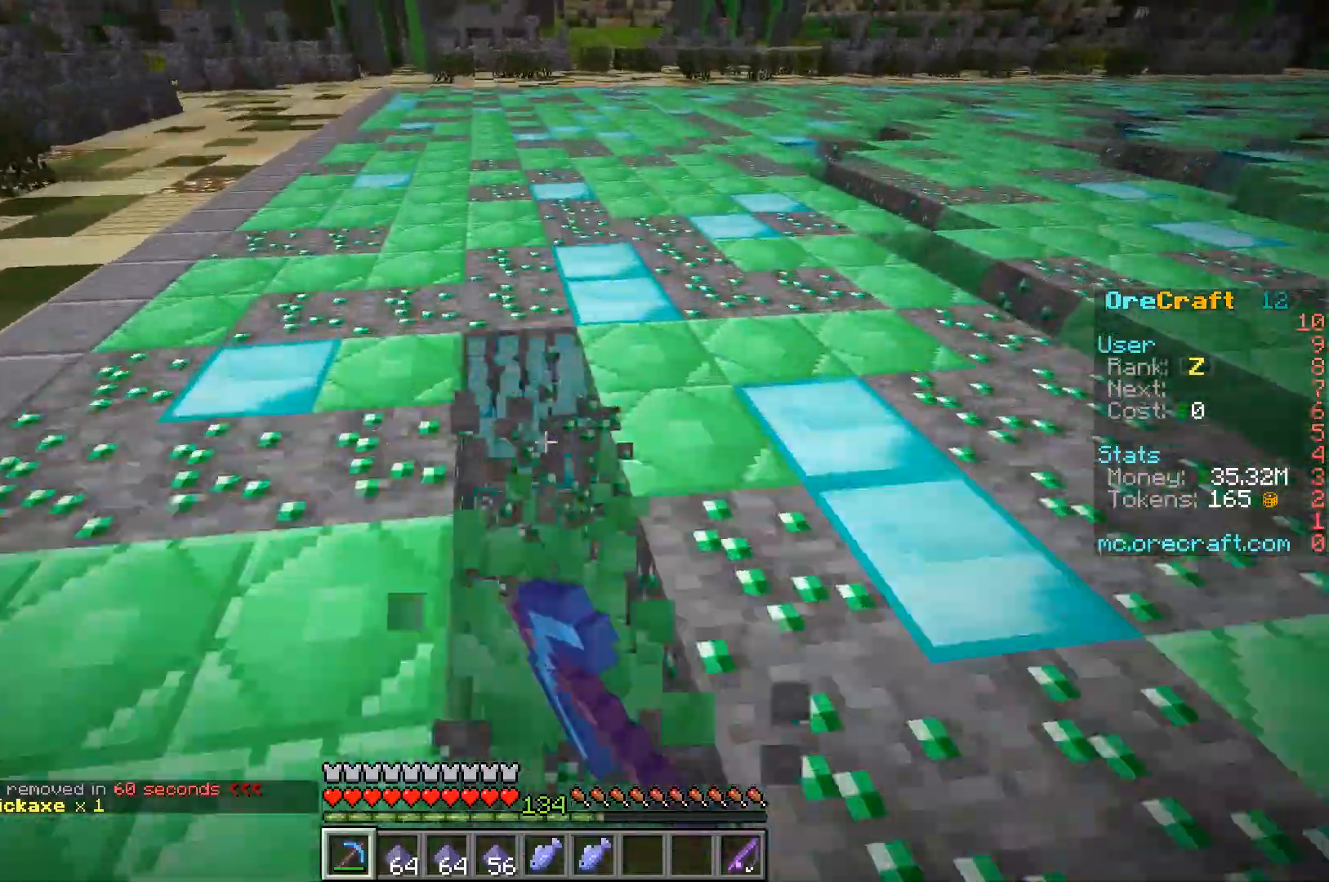
{"keys": ["d", "w"], "mouse": ["left"], "events": [[317, "d", "down"]]}
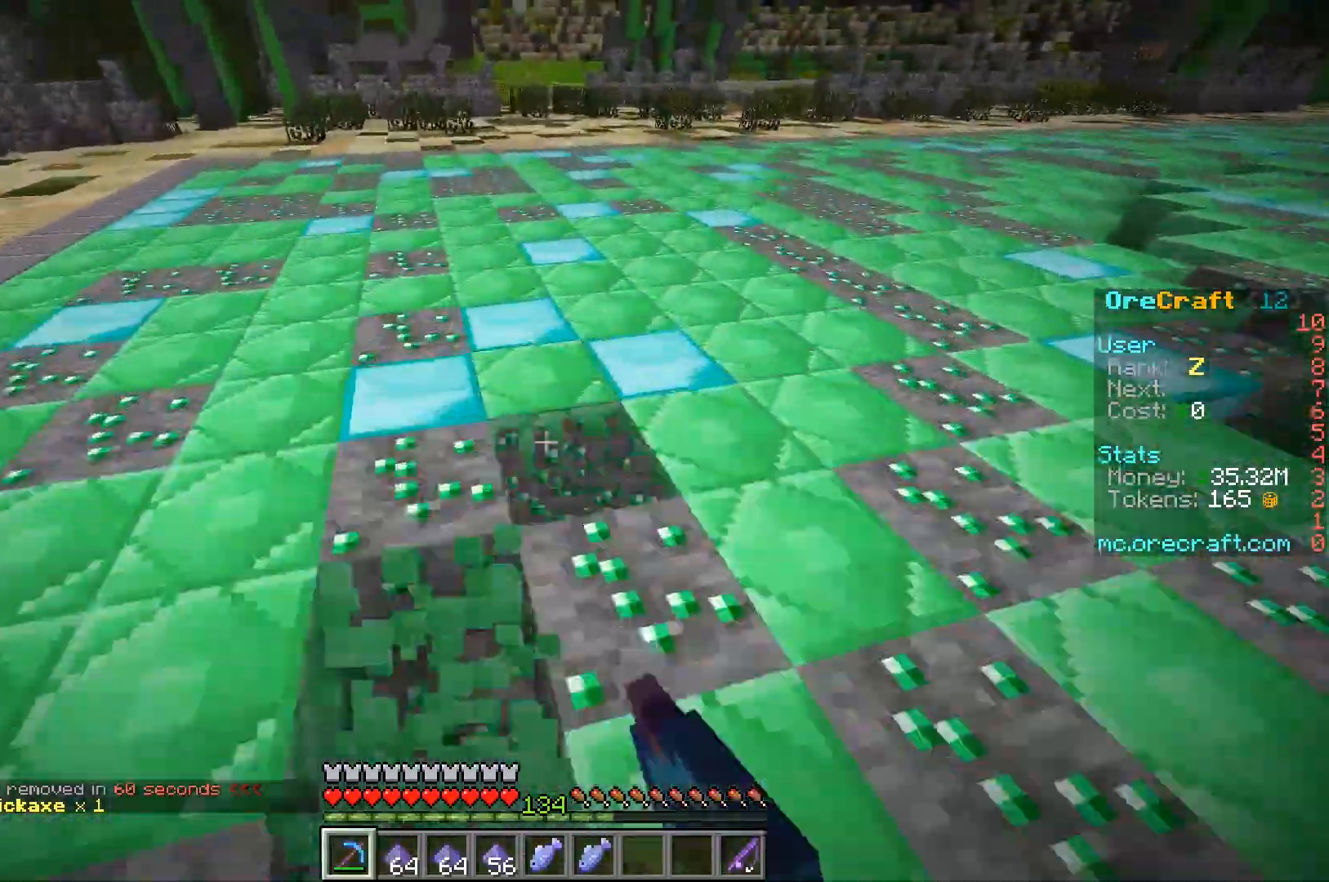
{"keys": ["d", "w"], "mouse": ["left"], "events": []}
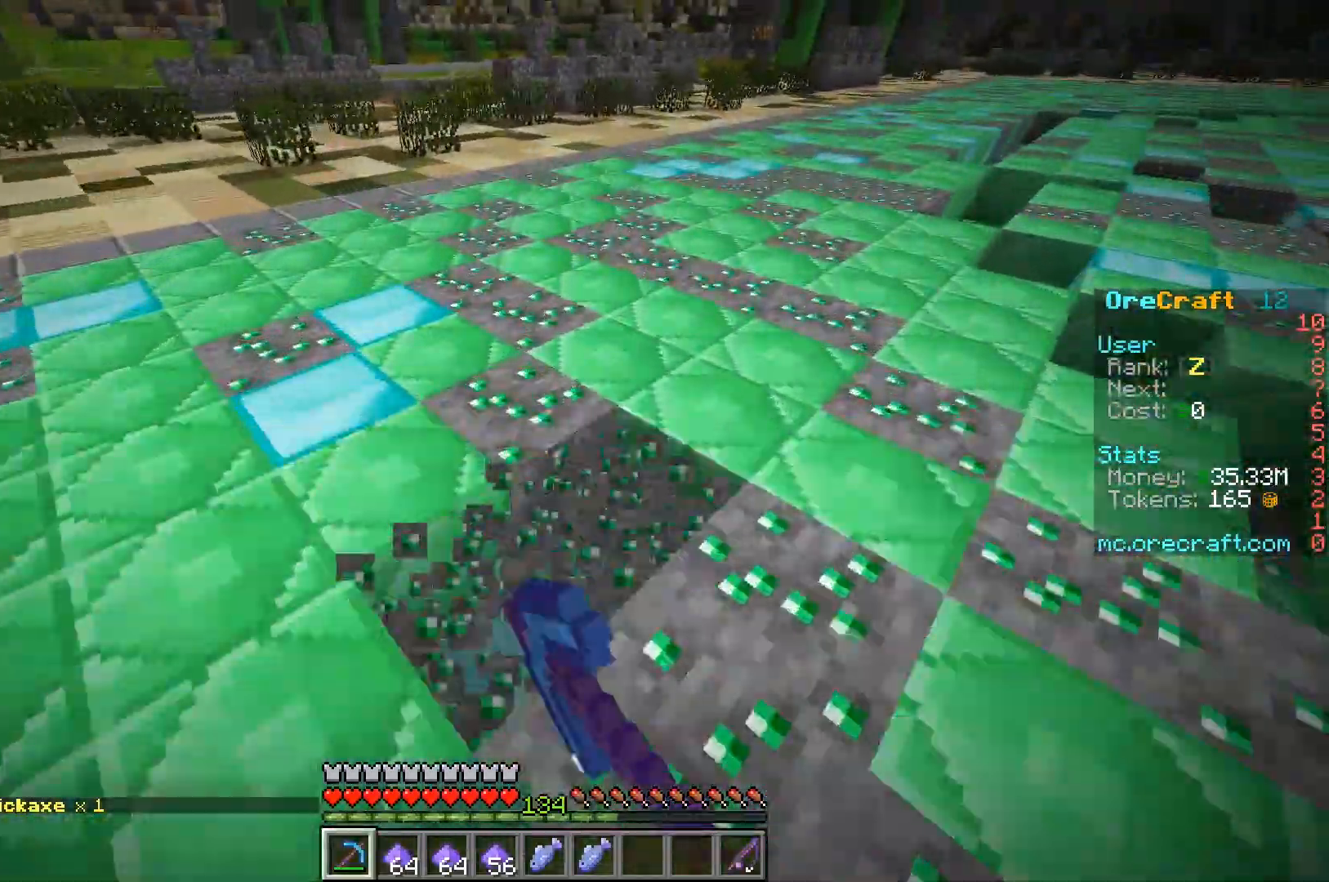
{"keys": ["d", "w"], "mouse": ["left"], "events": []}
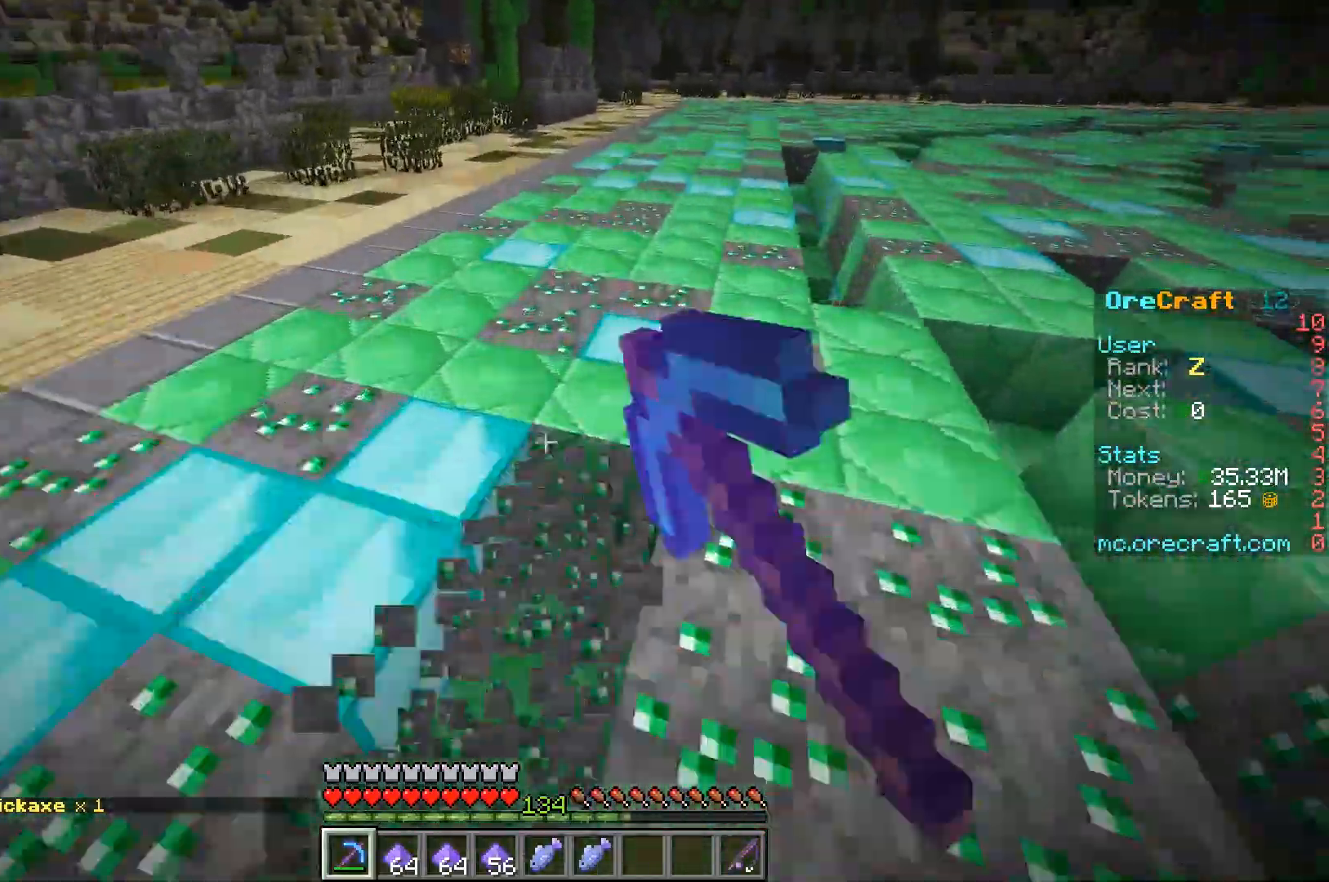
{"keys": ["w"], "mouse": ["left"], "events": [[417, "d", "up"]]}
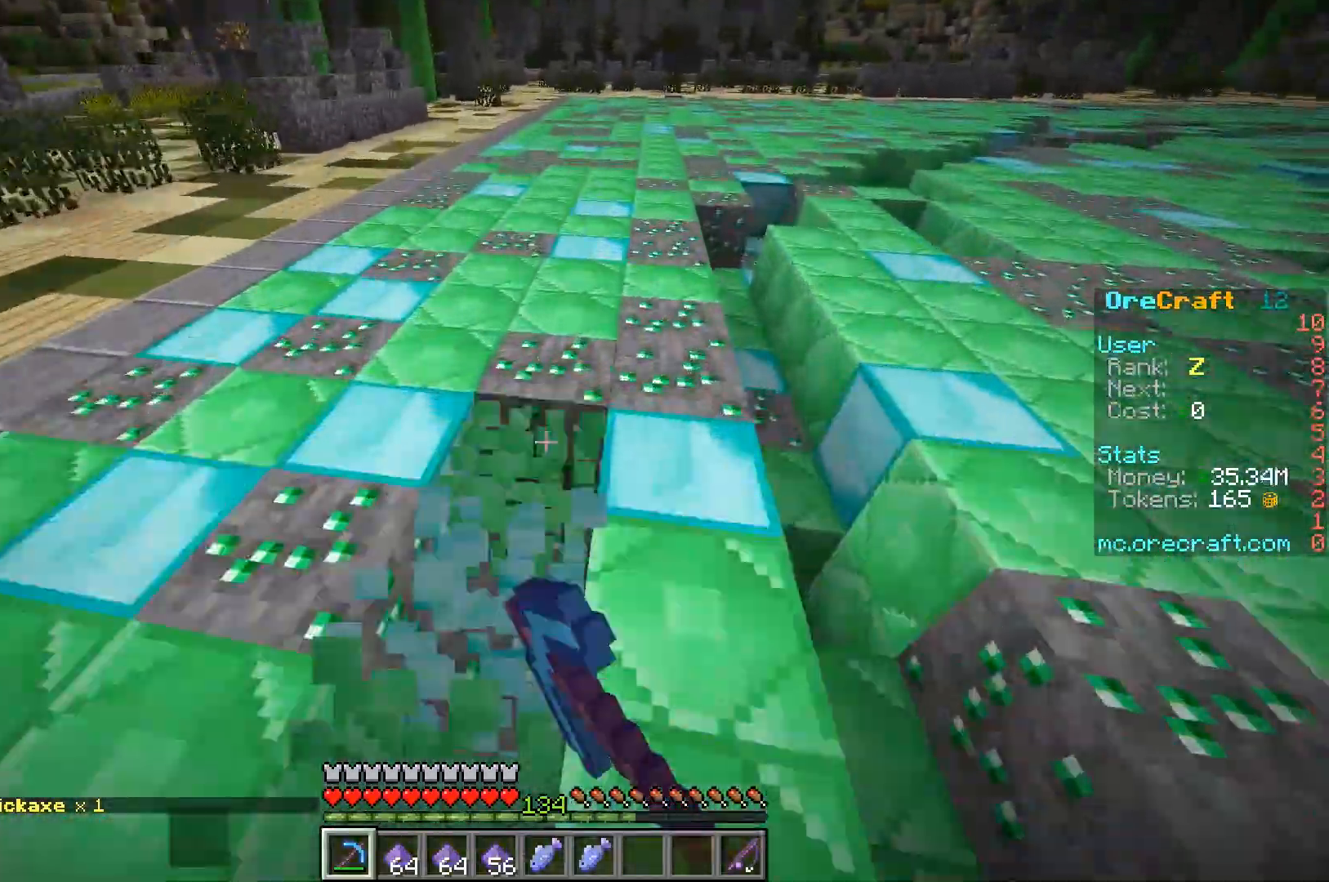
{"keys": ["w"], "mouse": ["left"], "events": []}
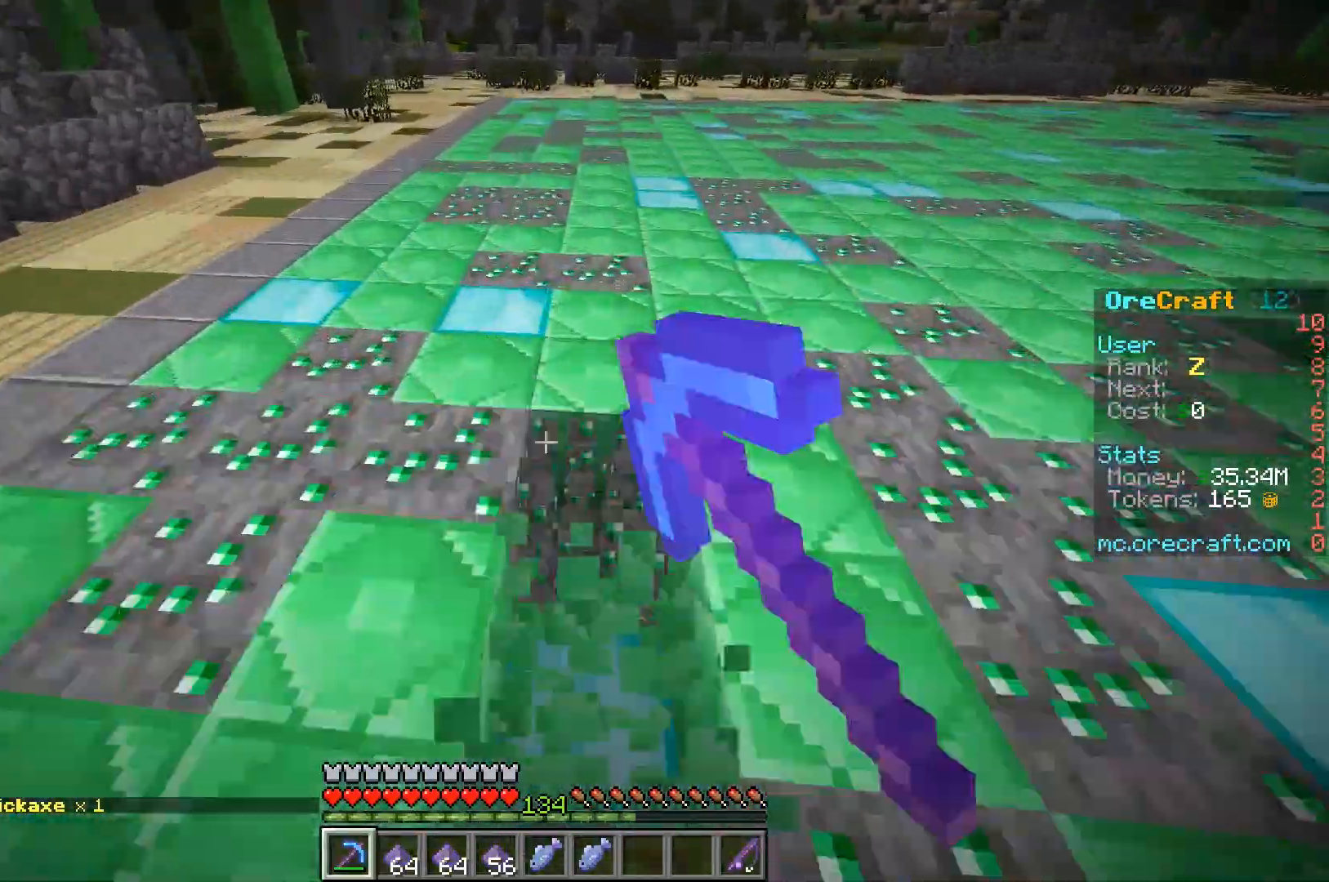
{"keys": ["w"], "mouse": [], "events": [[50, "d", "down"], [283, "d", "up"], [283, "mouse_left", "up"]]}
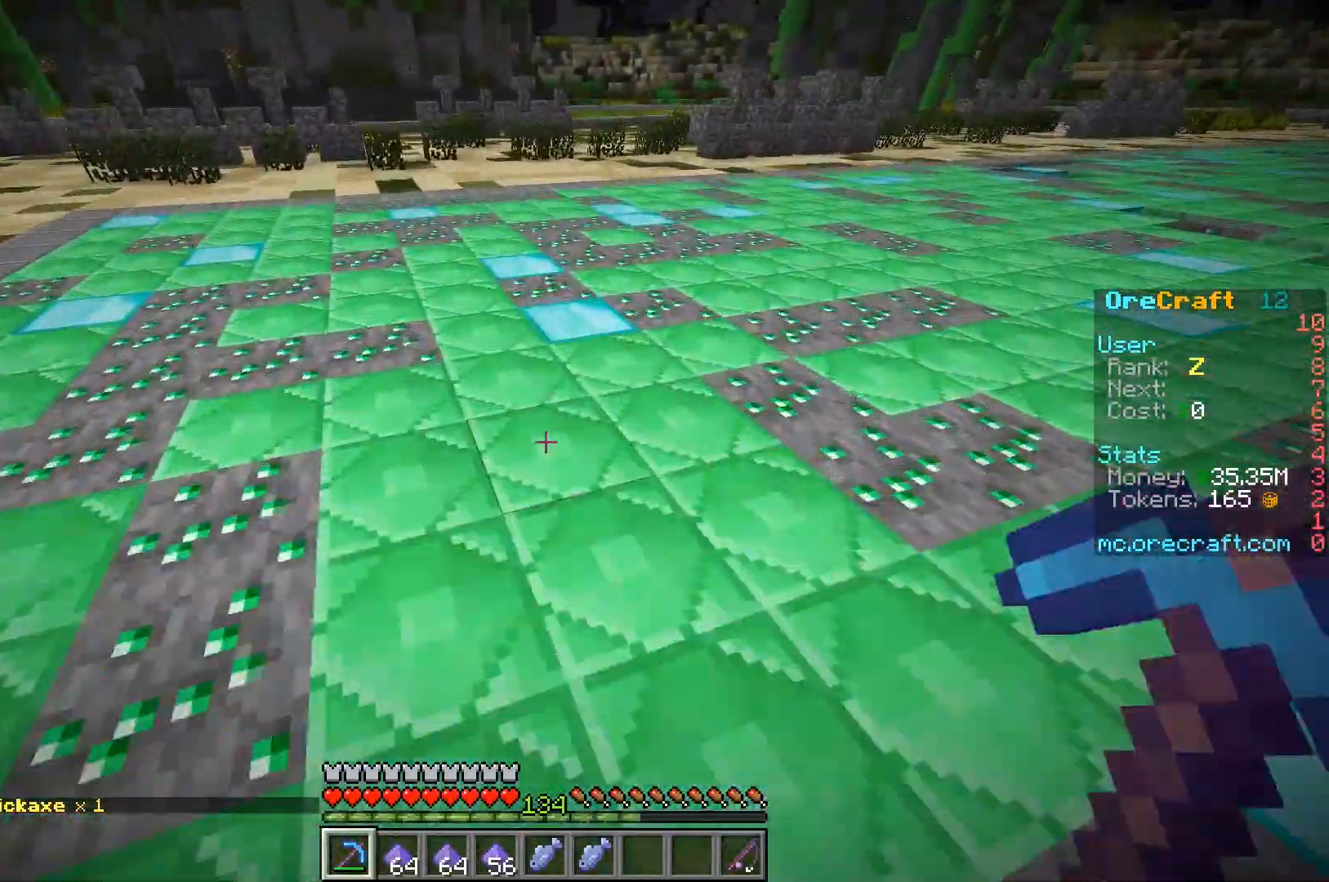
{"keys": [], "mouse": [], "events": [[33, "w", "up"]]}
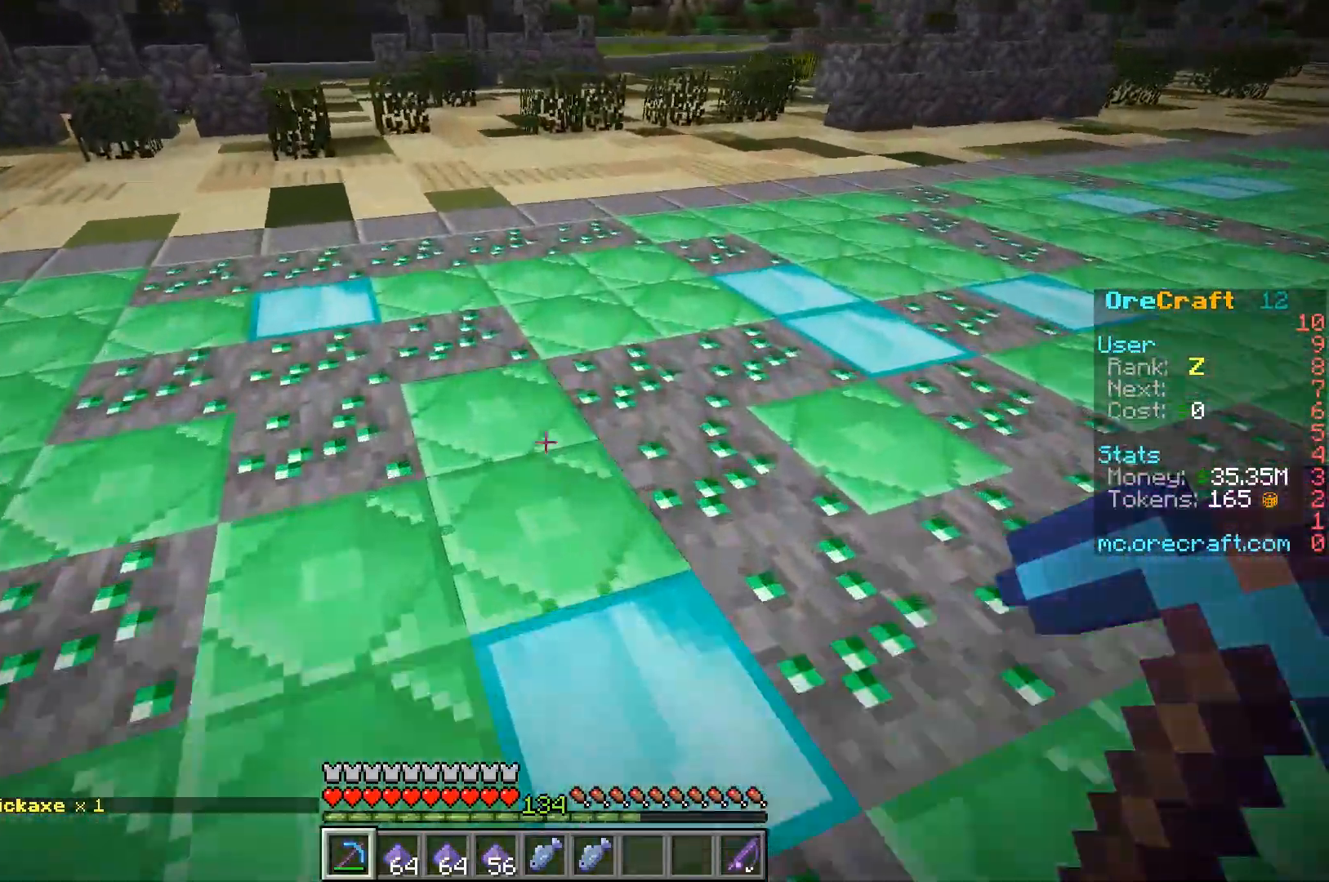
{"keys": [], "mouse": [], "events": []}